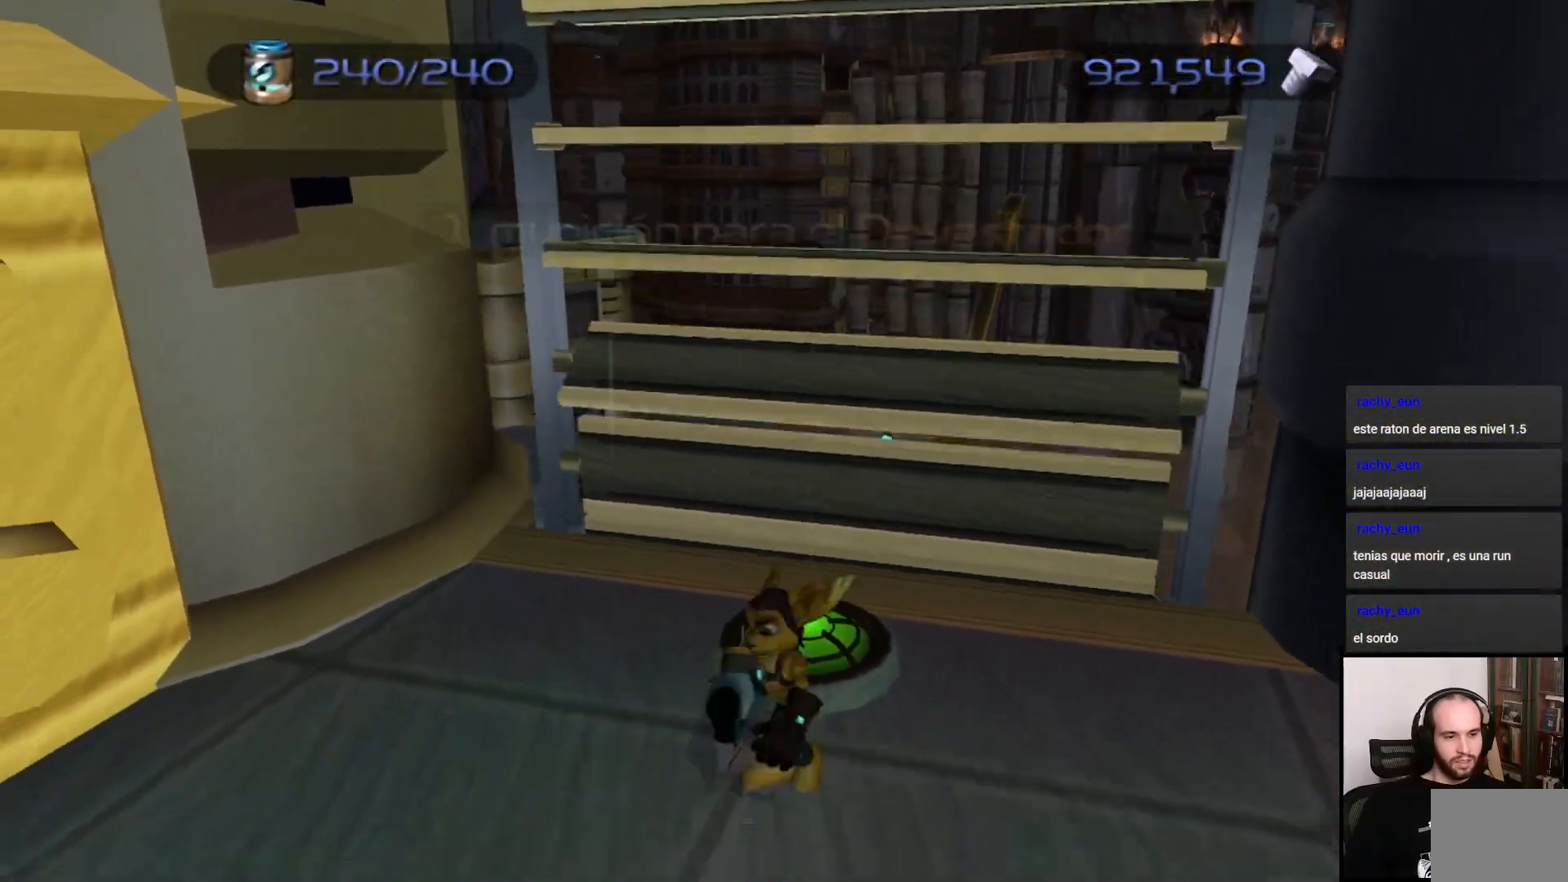
Gameplay with a controller (PlayStation layout); each line is a JSON object with the inputs held at the frame after it. "events" lists button and stick changes between this image and that frame as [ms after this image, input, new state], when the widget could be followed in between. Not read: L3 R3.
{"buttons": [], "left_stick": "center", "right_stick": "center", "events": [[300, "left_stick", "center"], [400, "right_stick", "down-right"], [450, "right_stick", "center"]]}
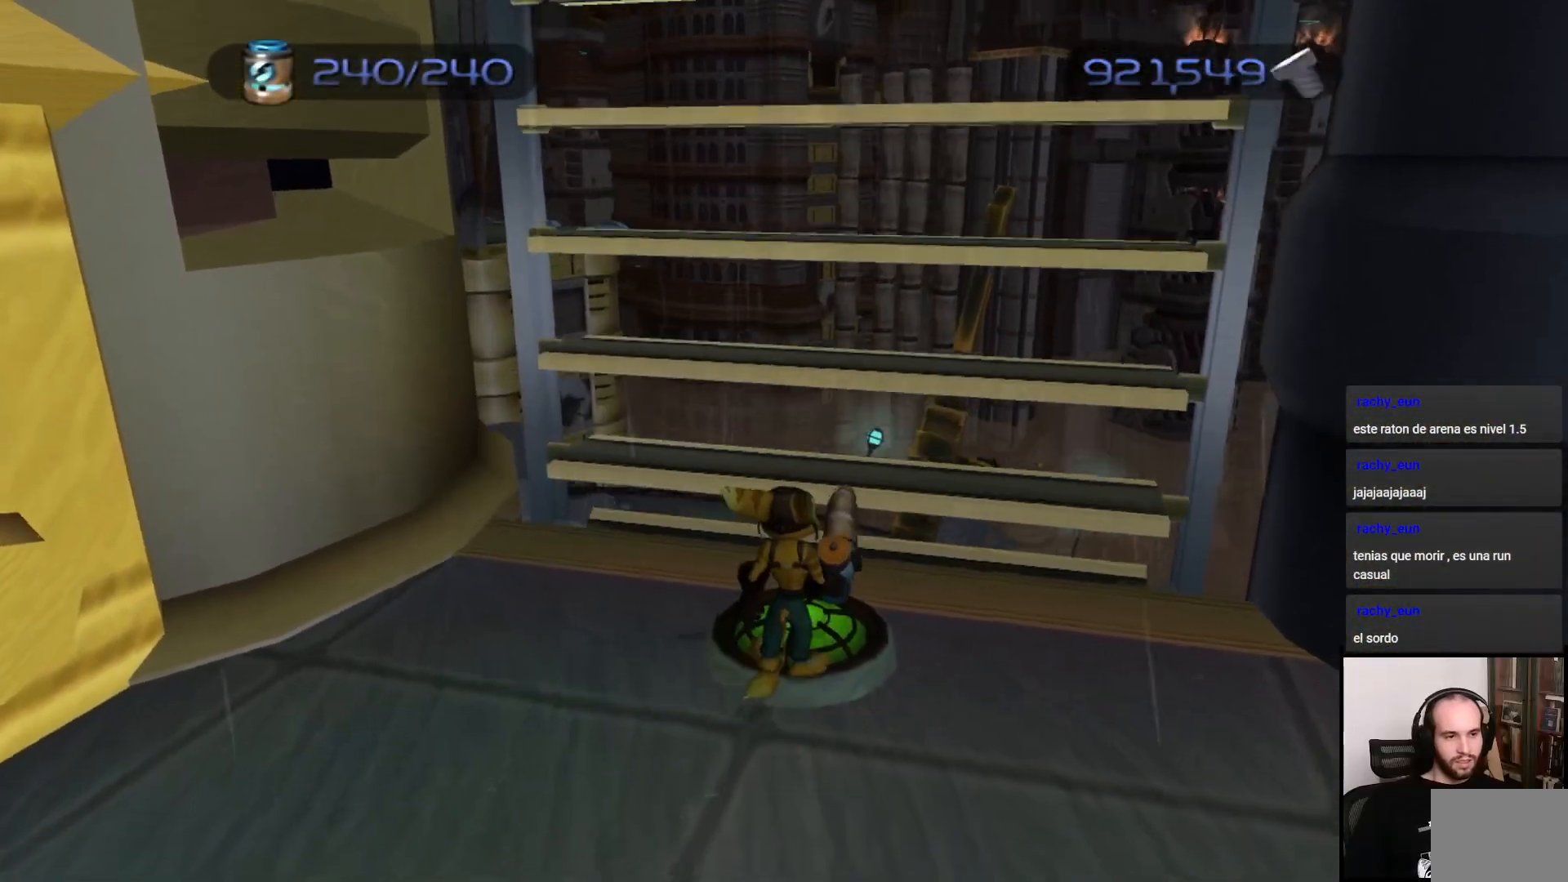
{"buttons": [], "left_stick": "up", "right_stick": "center", "events": [[117, "left_stick", "up"]]}
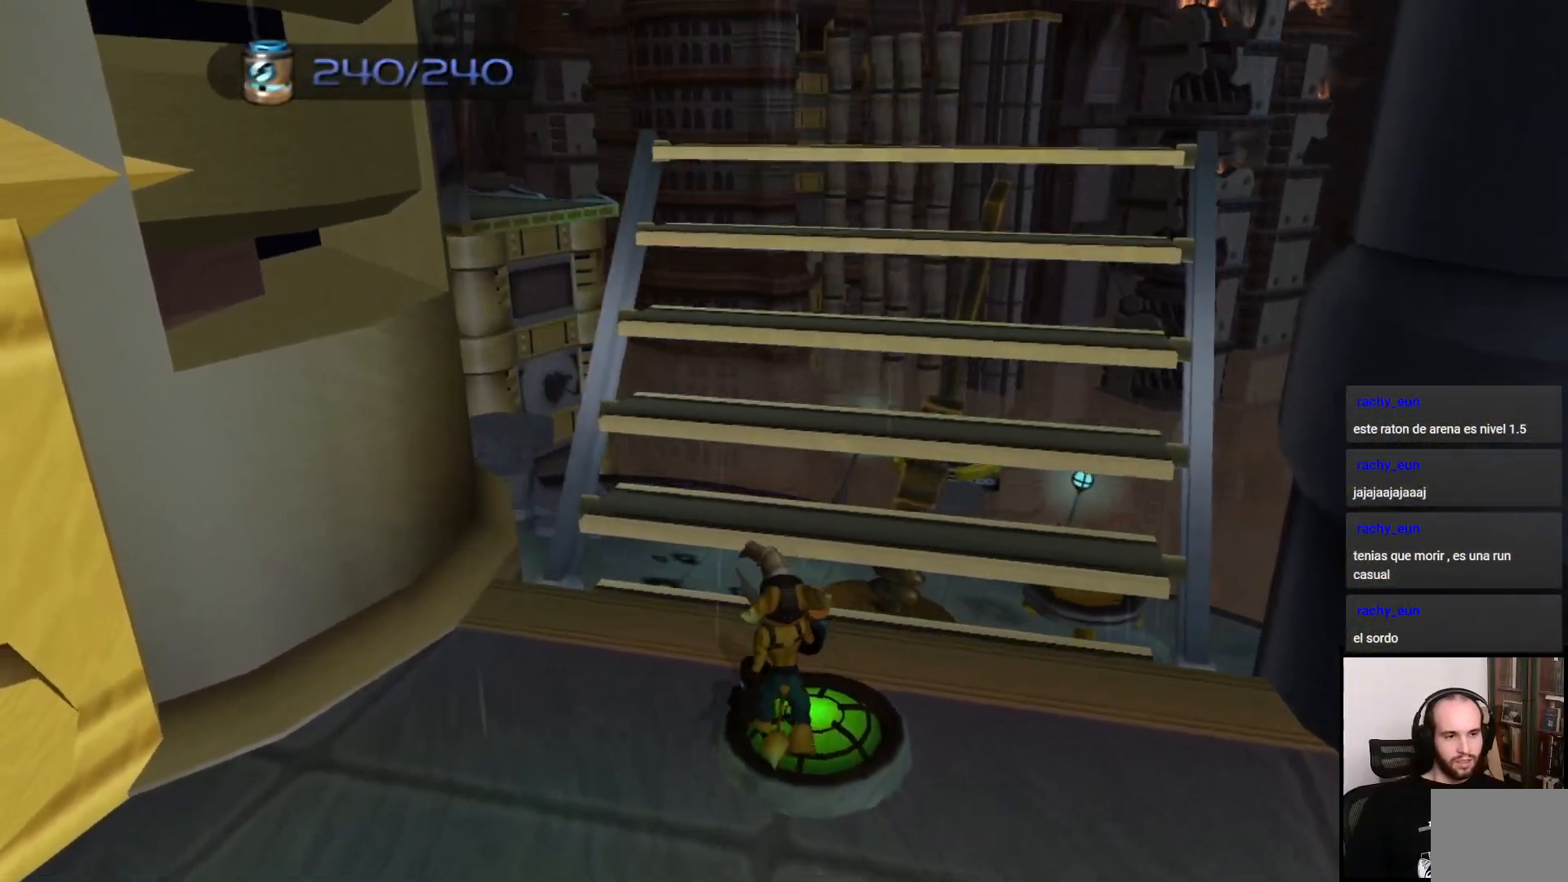
{"buttons": ["CROSS"], "left_stick": "right", "right_stick": "center", "events": [[417, "CROSS", "down"], [467, "left_stick", "right"]]}
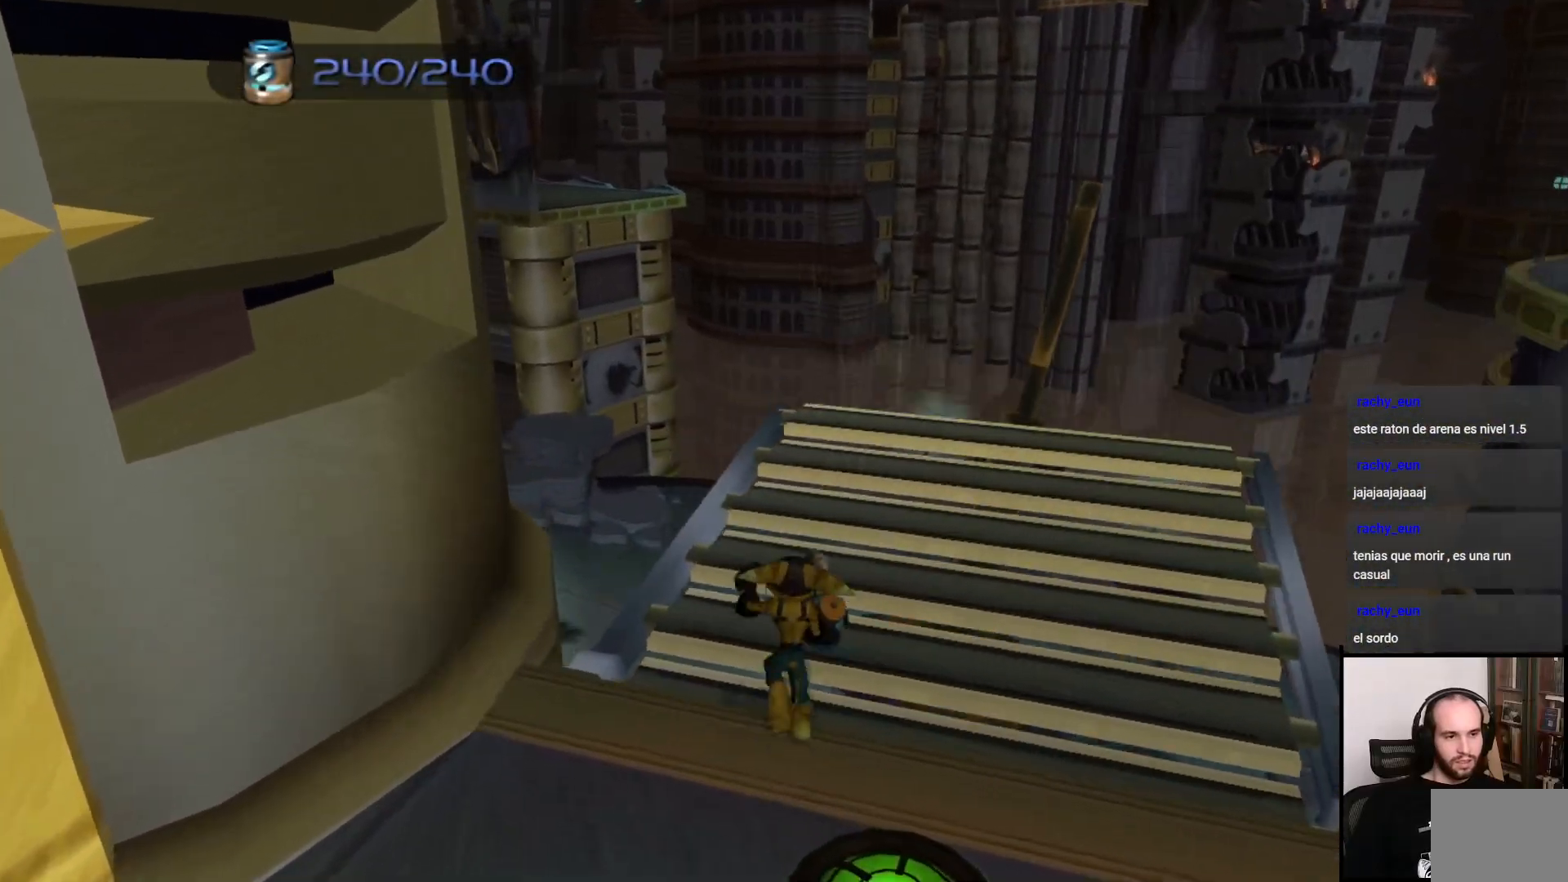
{"buttons": [], "left_stick": "up", "right_stick": "center", "events": [[183, "CROSS", "up"], [333, "left_stick", "up"]]}
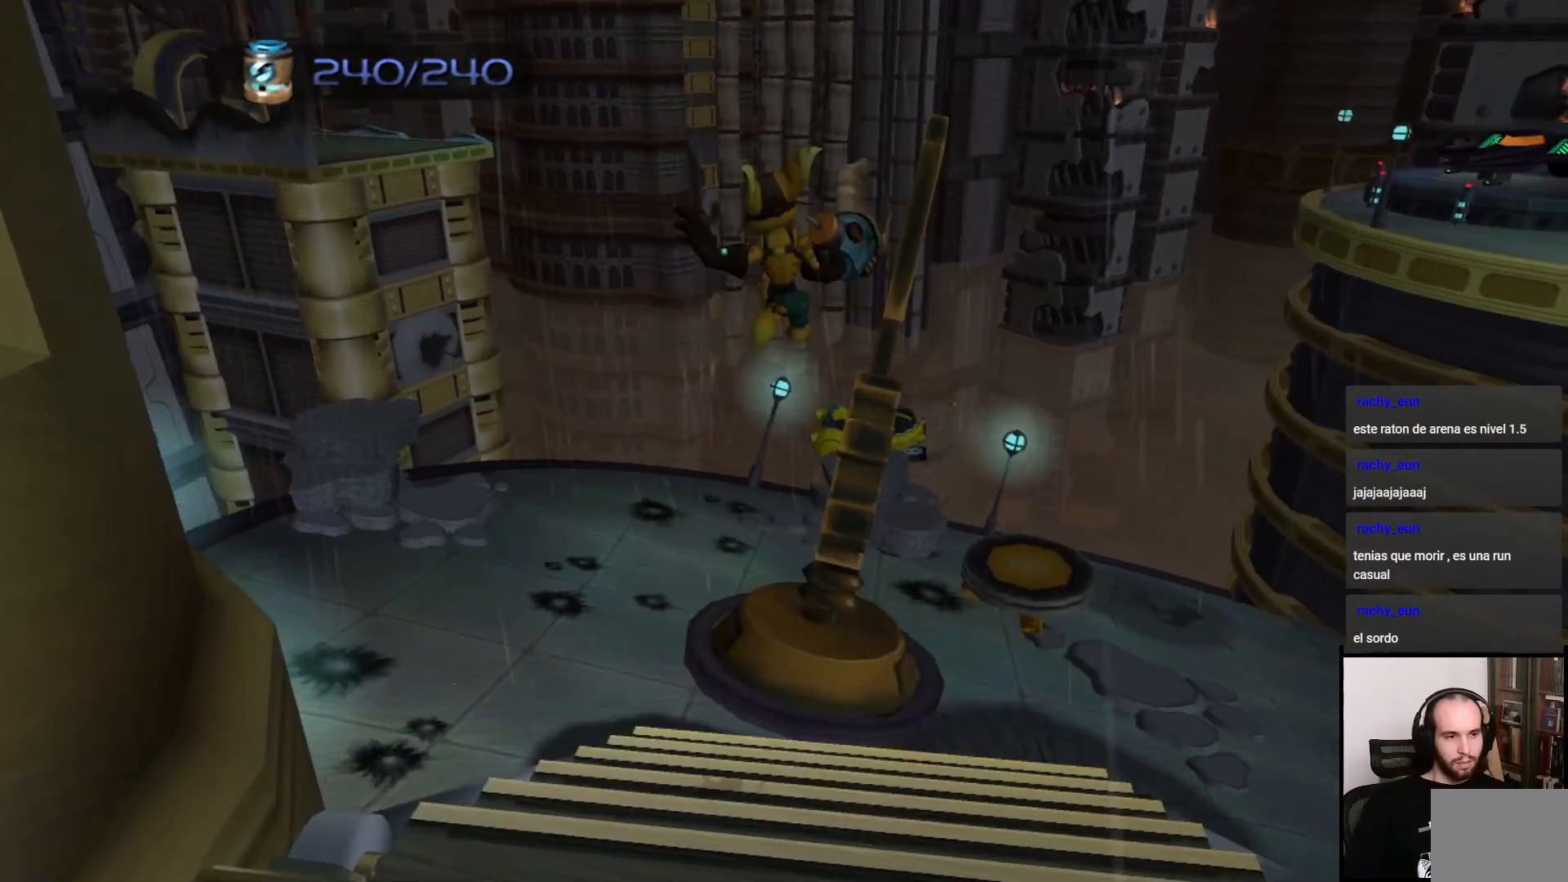
{"buttons": [], "left_stick": "up", "right_stick": "center", "events": [[117, "right_stick", "left"], [233, "right_stick", "center"]]}
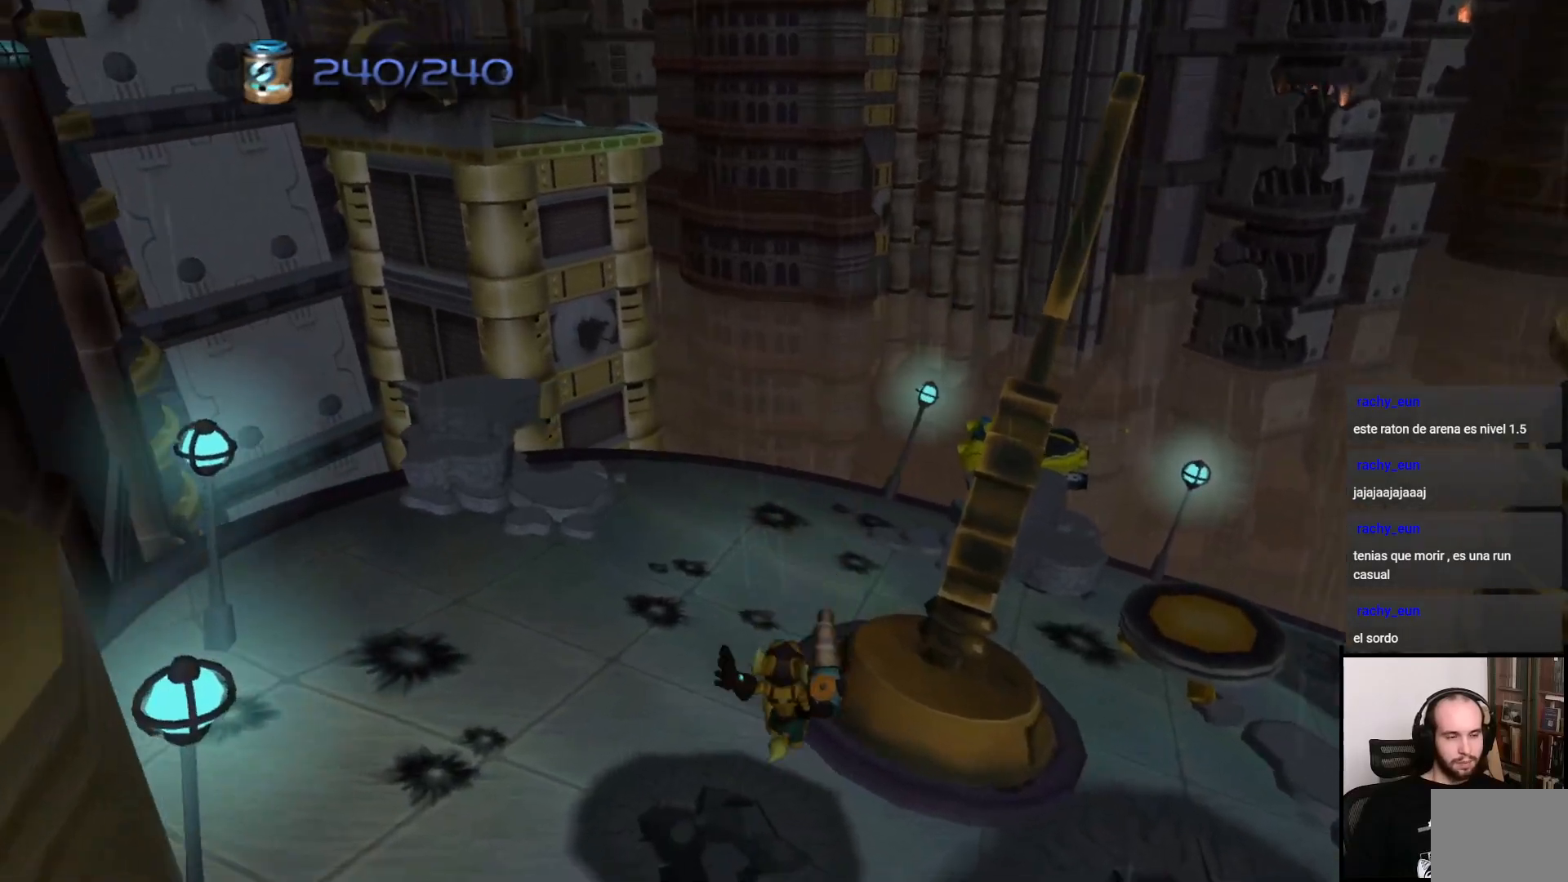
{"buttons": [], "left_stick": "up", "right_stick": "center", "events": []}
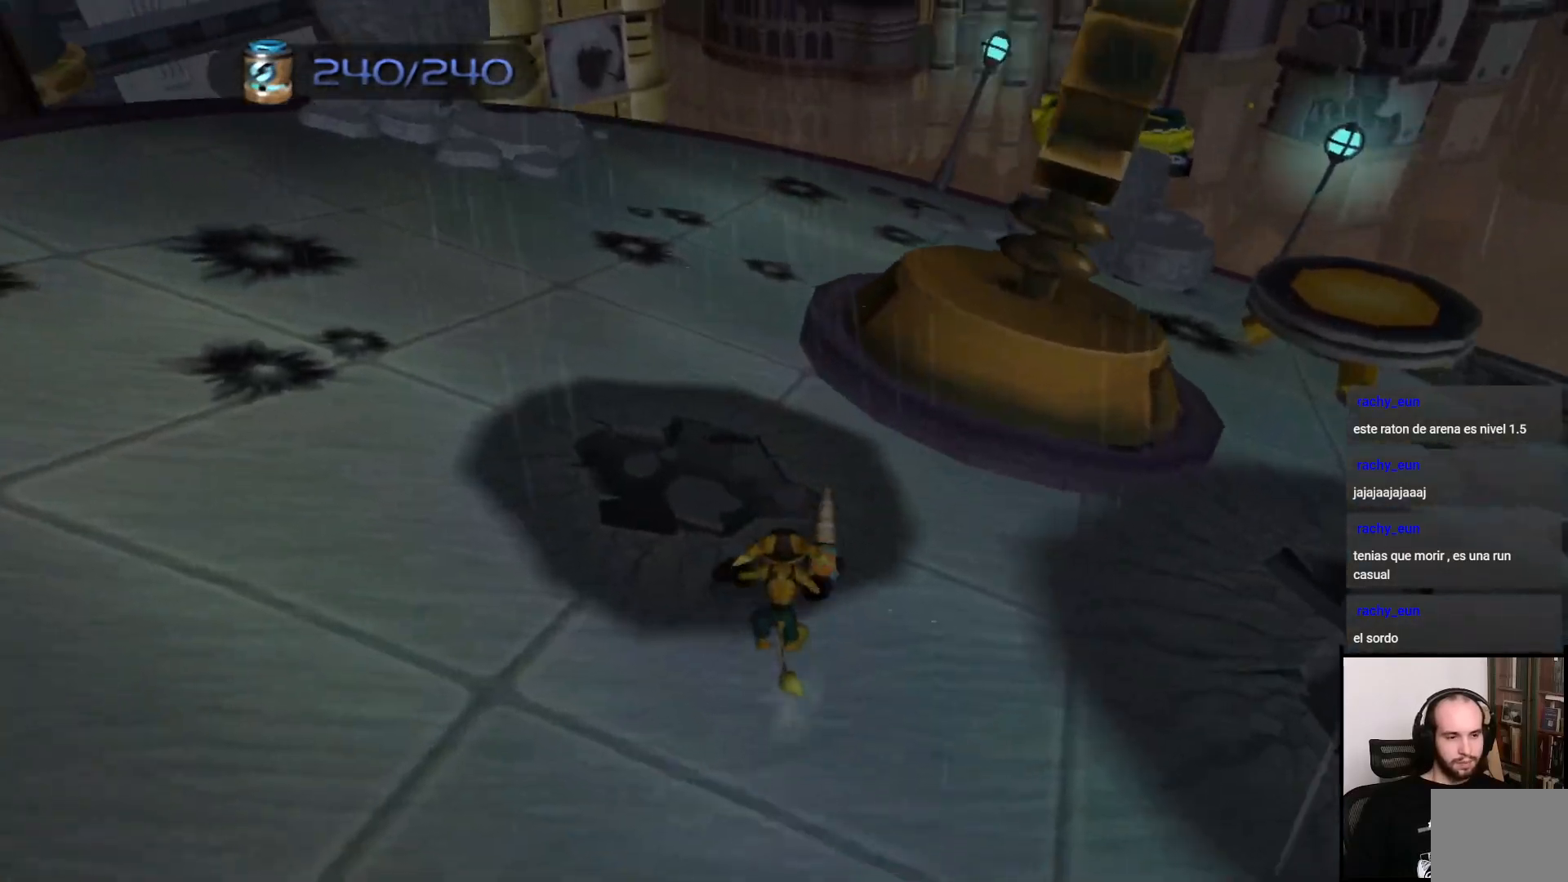
{"buttons": [], "left_stick": "up", "right_stick": "center", "events": []}
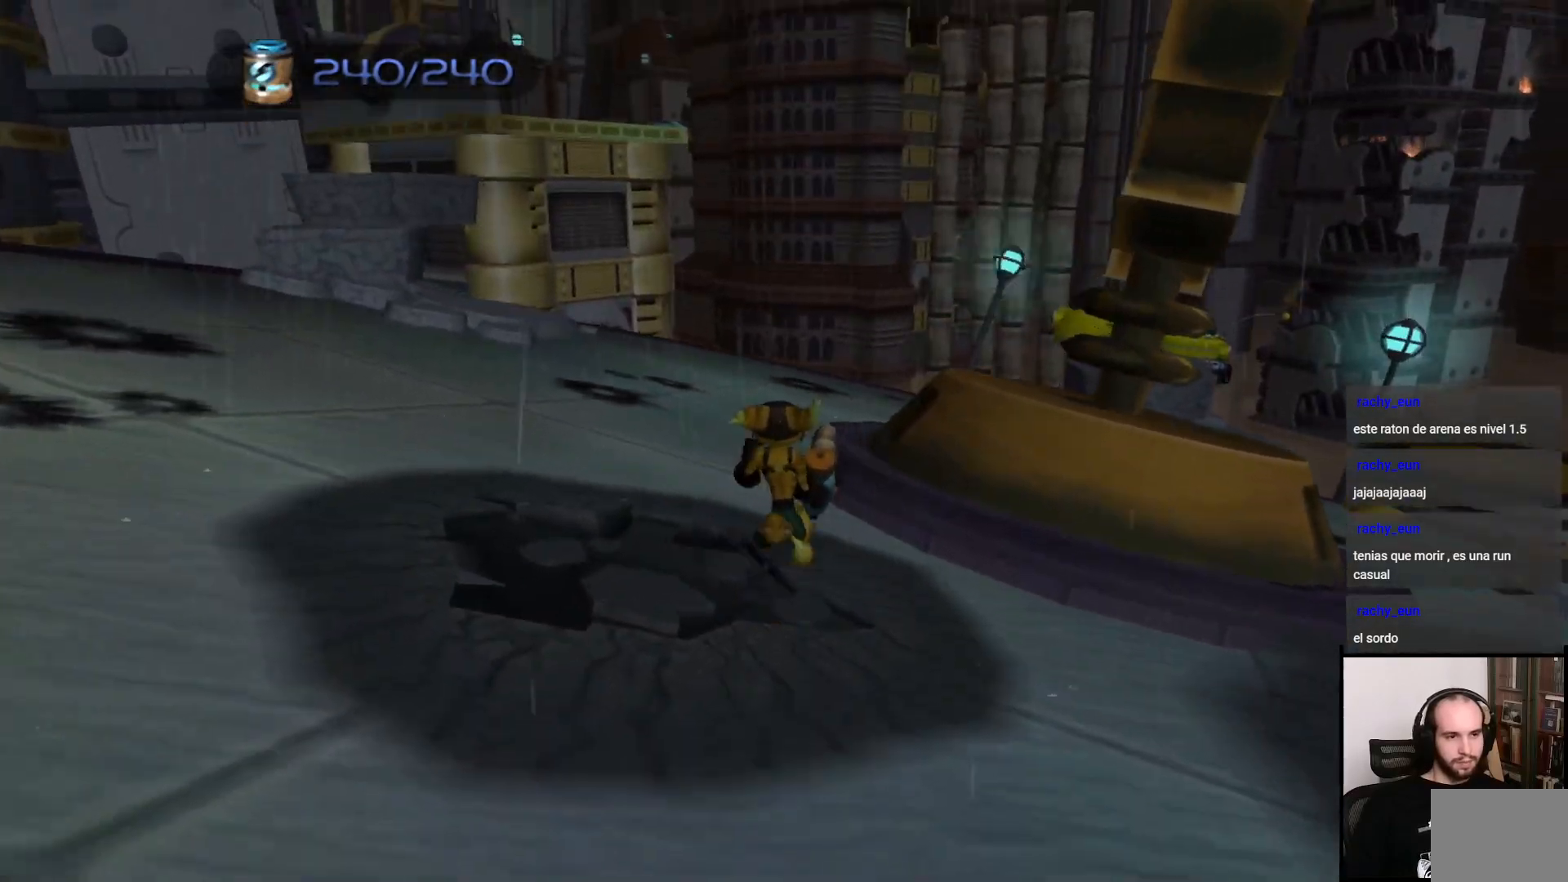
{"buttons": [], "left_stick": "up-right", "right_stick": "center", "events": [[100, "CROSS", "down"], [117, "left_stick", "up-right"], [383, "CROSS", "up"]]}
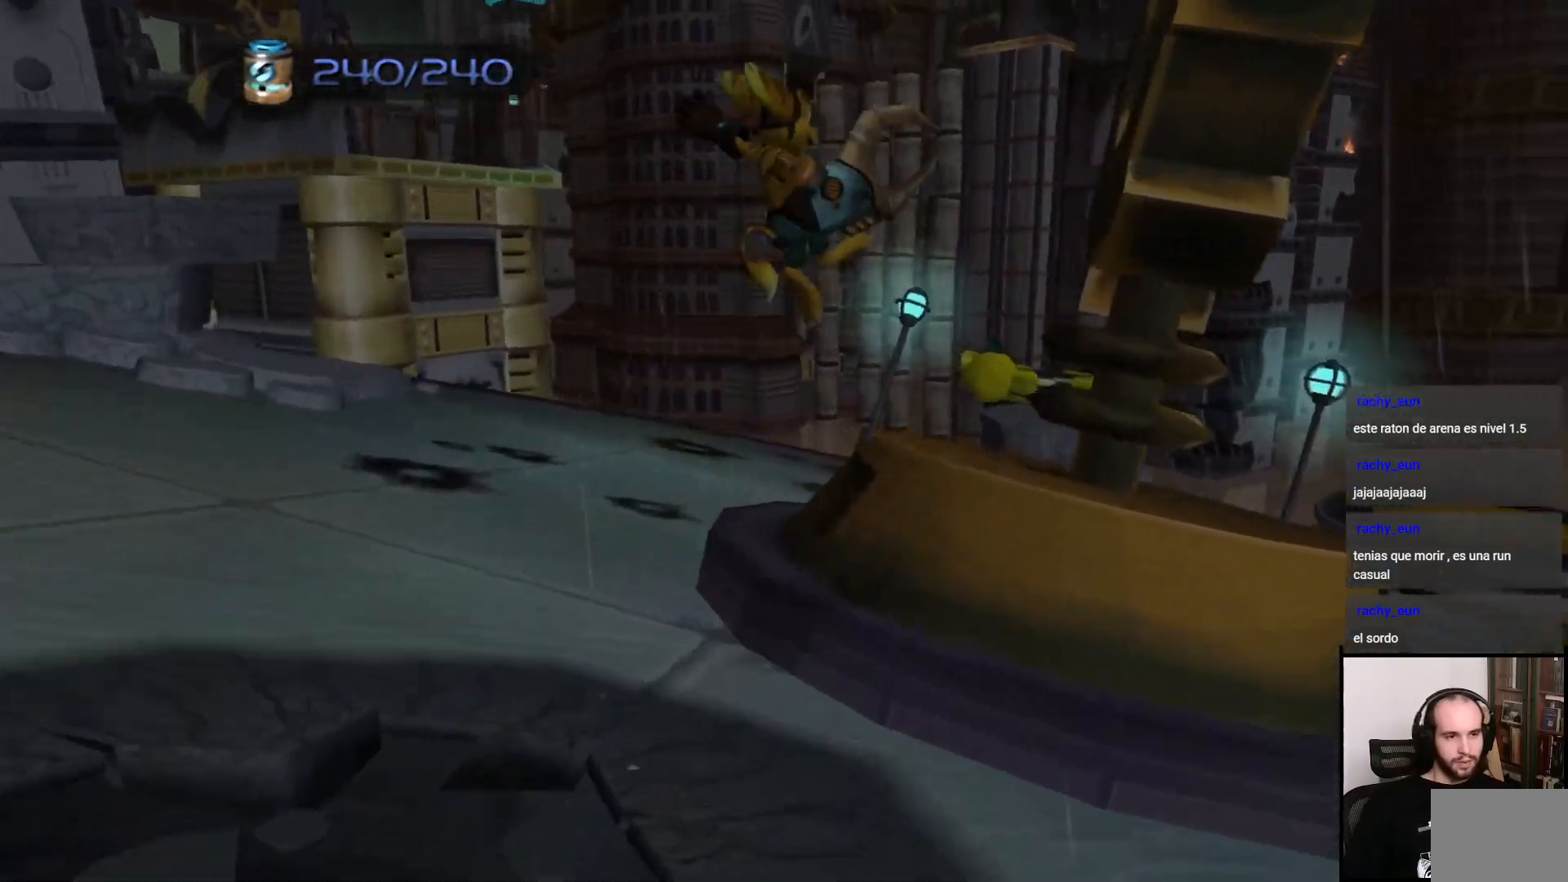
{"buttons": ["CROSS"], "left_stick": "up", "right_stick": "center", "events": [[117, "left_stick", "up"], [417, "CROSS", "down"]]}
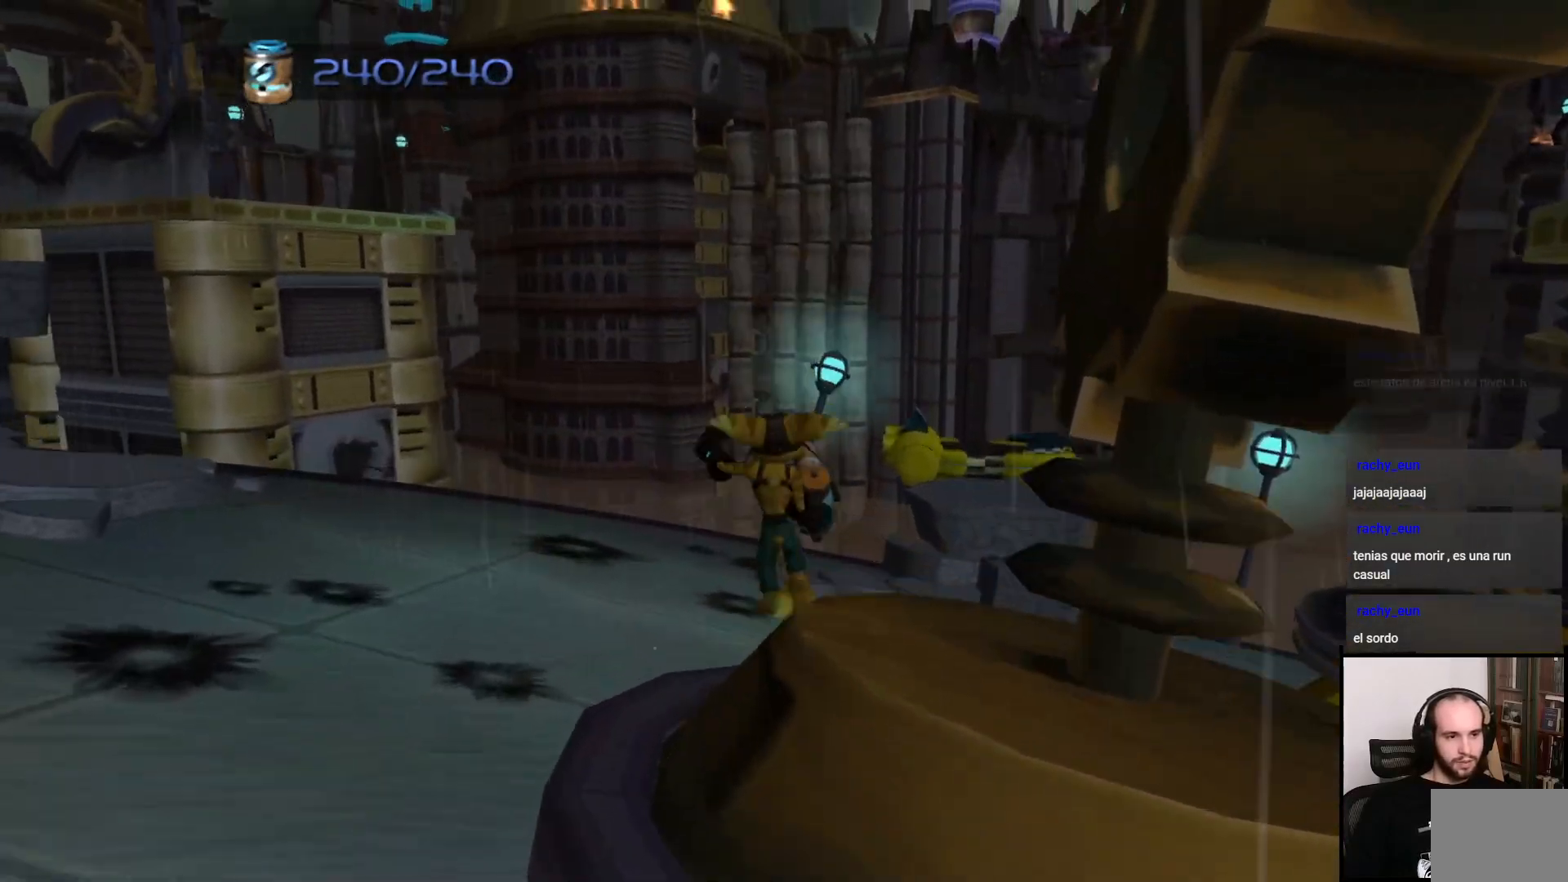
{"buttons": [], "left_stick": "up", "right_stick": "center", "events": [[100, "CROSS", "up"], [100, "left_stick", "up-right"], [367, "left_stick", "up"]]}
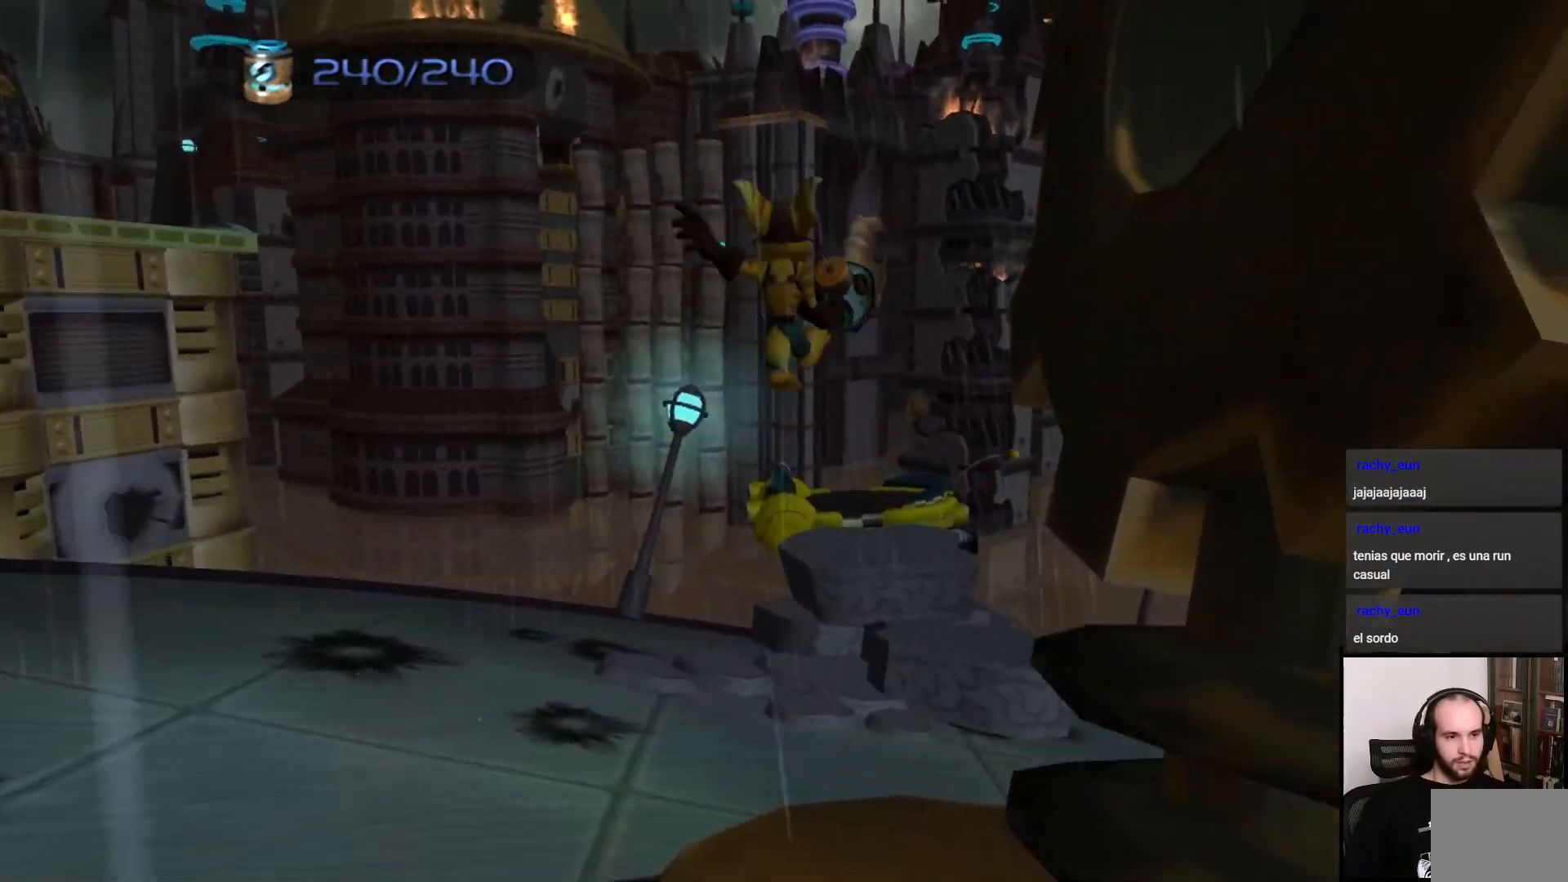
{"buttons": [], "left_stick": "up", "right_stick": "center", "events": []}
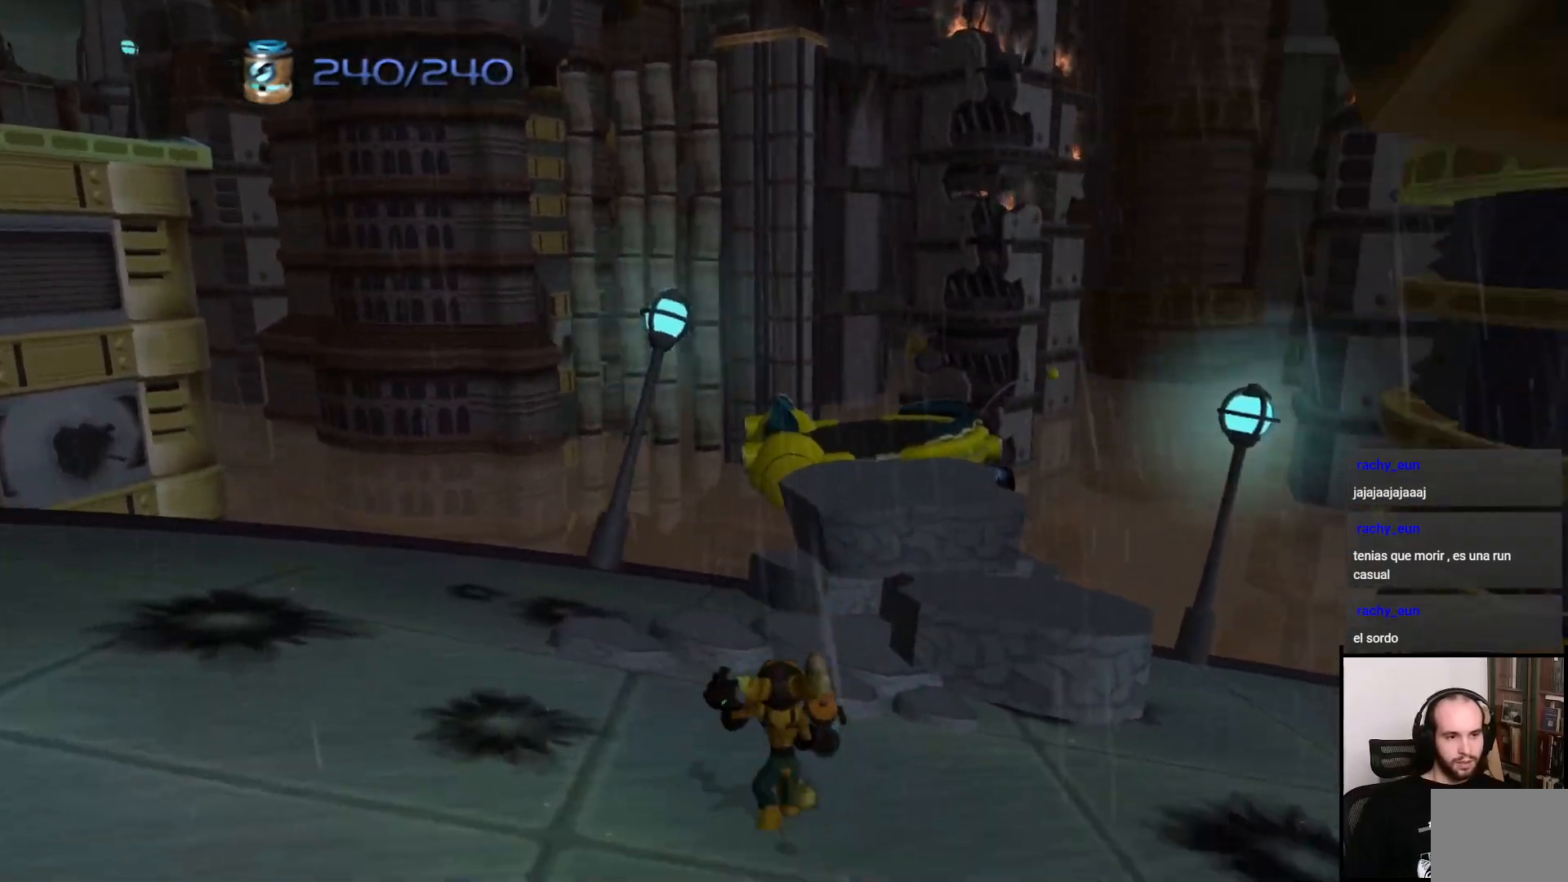
{"buttons": [], "left_stick": "up-right", "right_stick": "center", "events": [[233, "CROSS", "down"], [300, "left_stick", "right"], [467, "CROSS", "up"], [467, "left_stick", "up-right"]]}
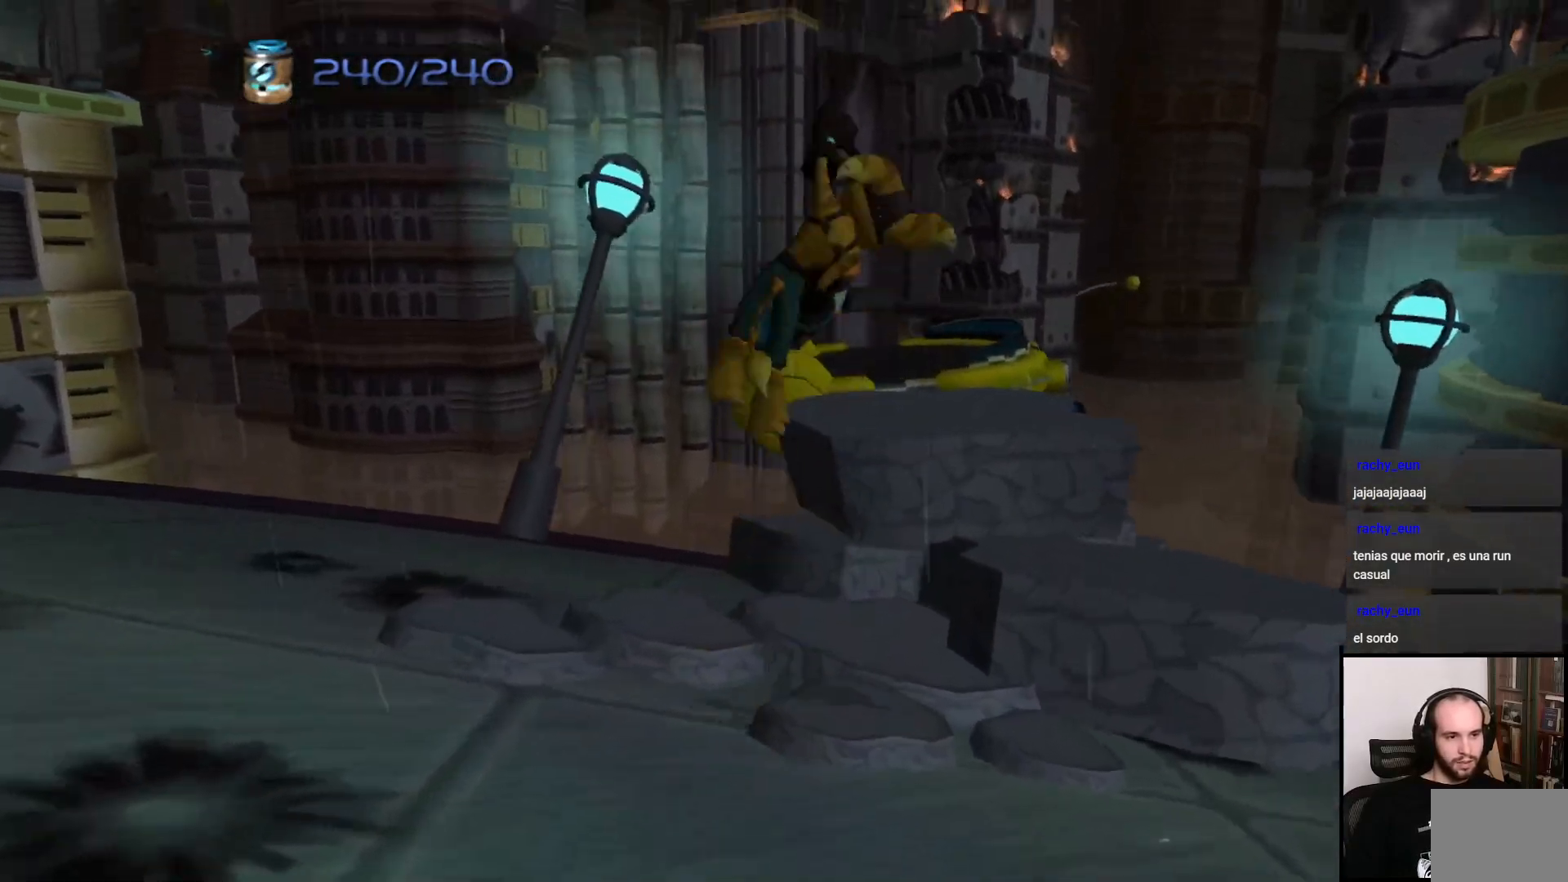
{"buttons": [], "left_stick": "center", "right_stick": "center", "events": [[100, "left_stick", "up"], [217, "left_stick", "center"]]}
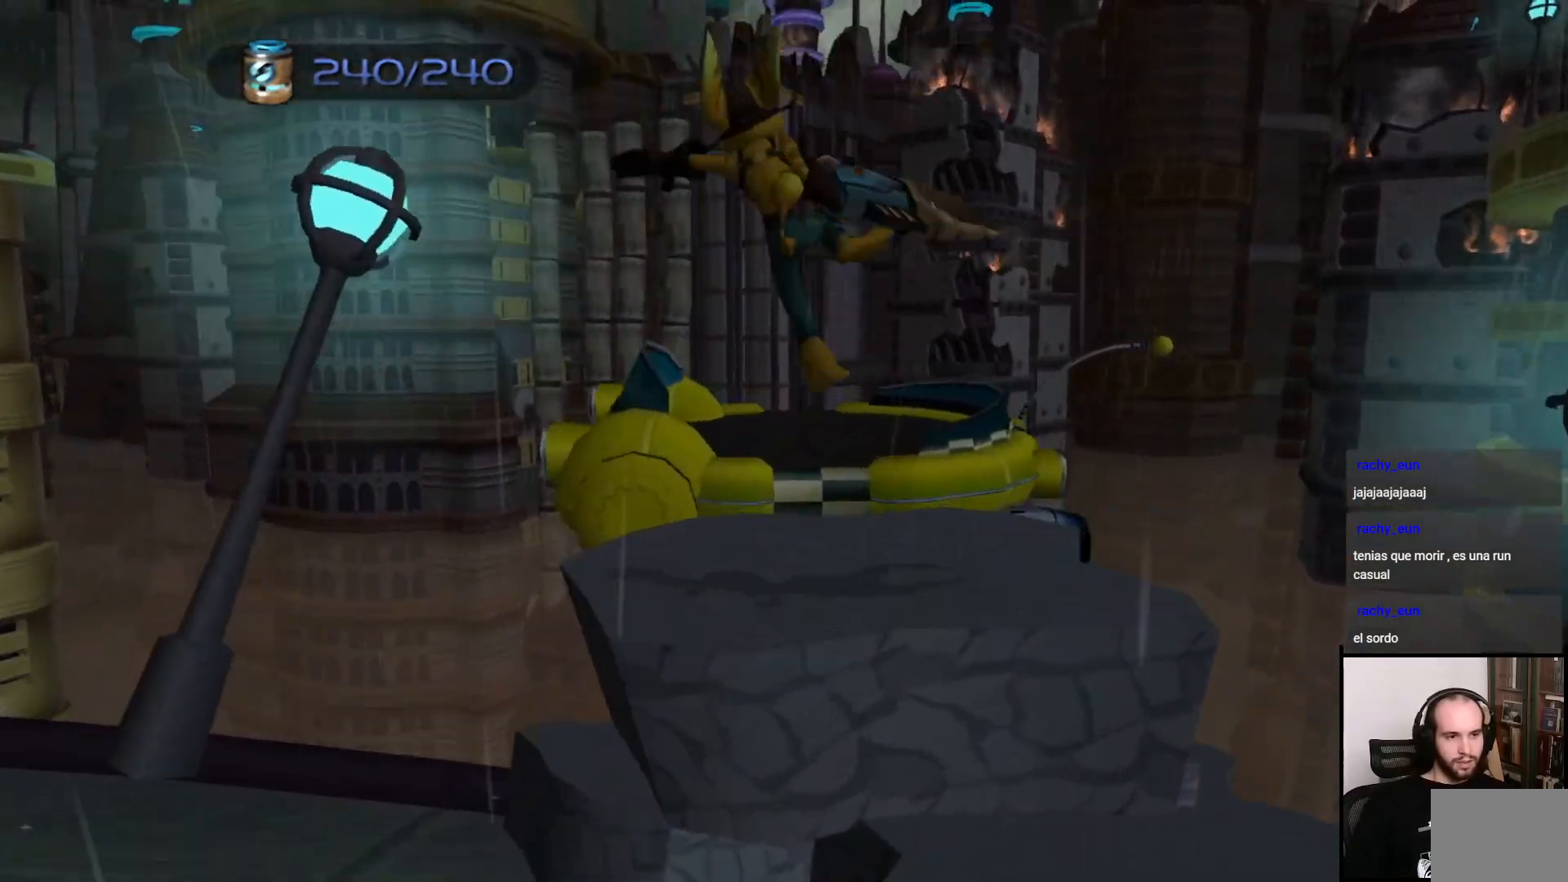
{"buttons": [], "left_stick": "center", "right_stick": "center", "events": [[50, "CROSS", "down"], [200, "CROSS", "up"]]}
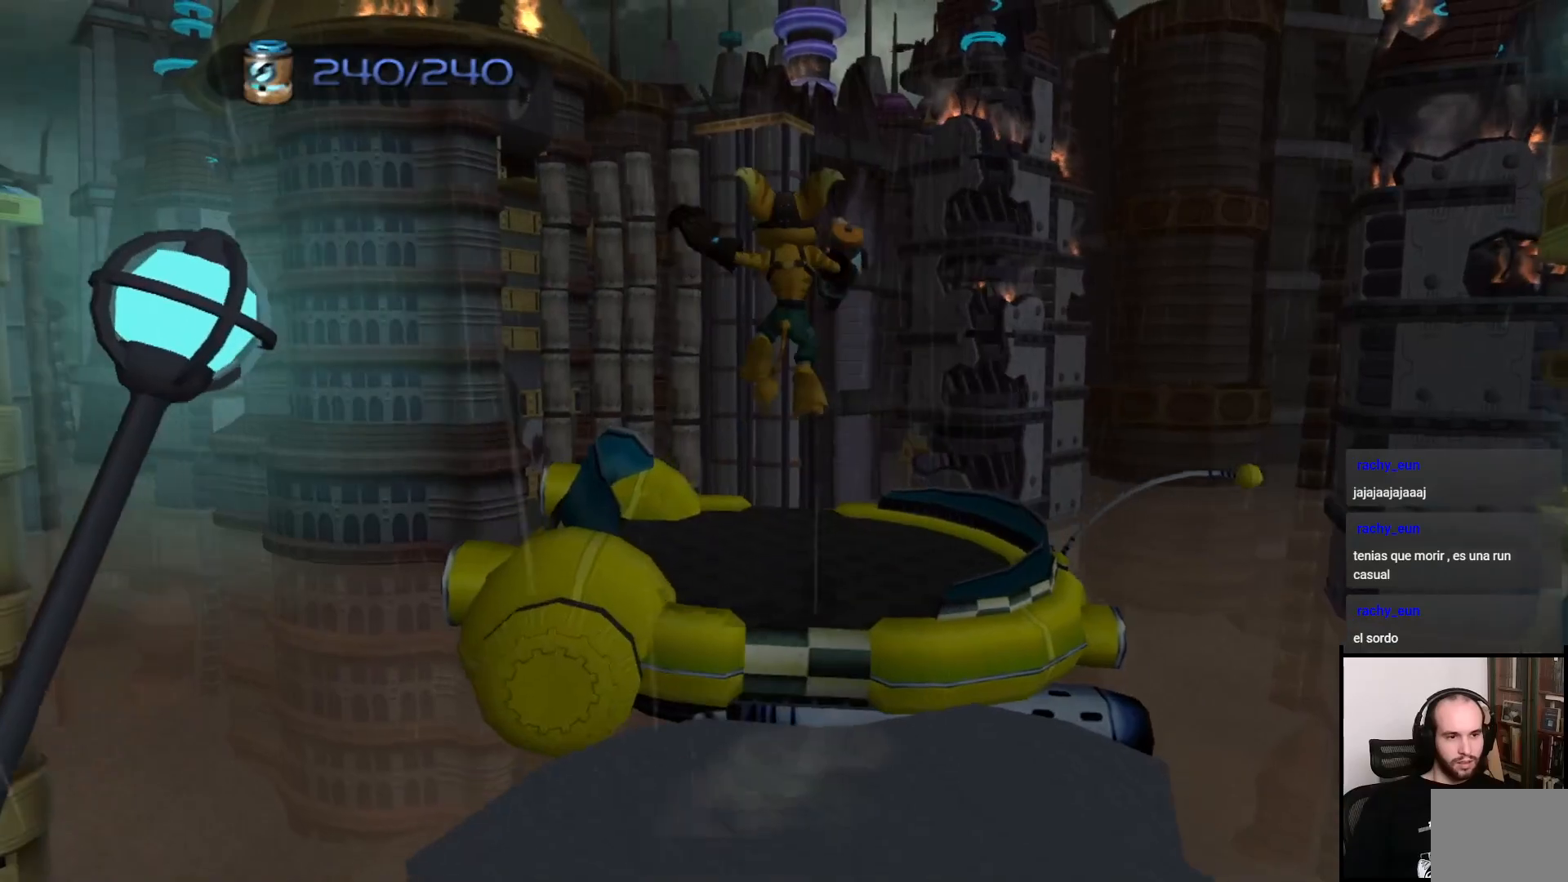
{"buttons": [], "left_stick": "center", "right_stick": "center", "events": [[350, "TRIANGLE", "down"], [433, "TRIANGLE", "up"]]}
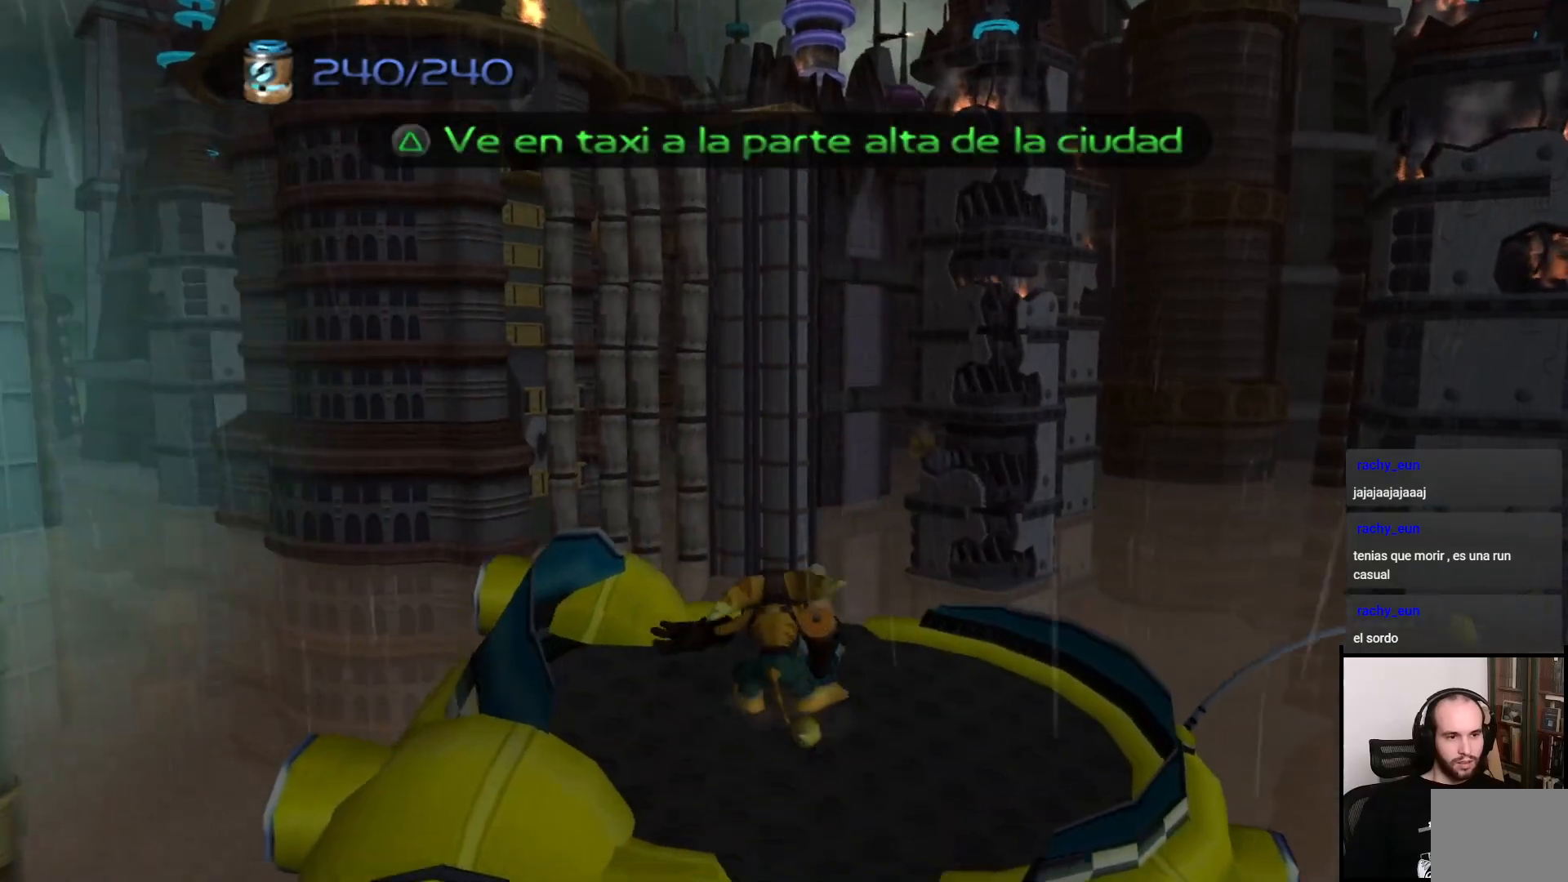
{"buttons": [], "left_stick": "down", "right_stick": "left", "events": [[267, "right_stick", "left"], [483, "left_stick", "down"]]}
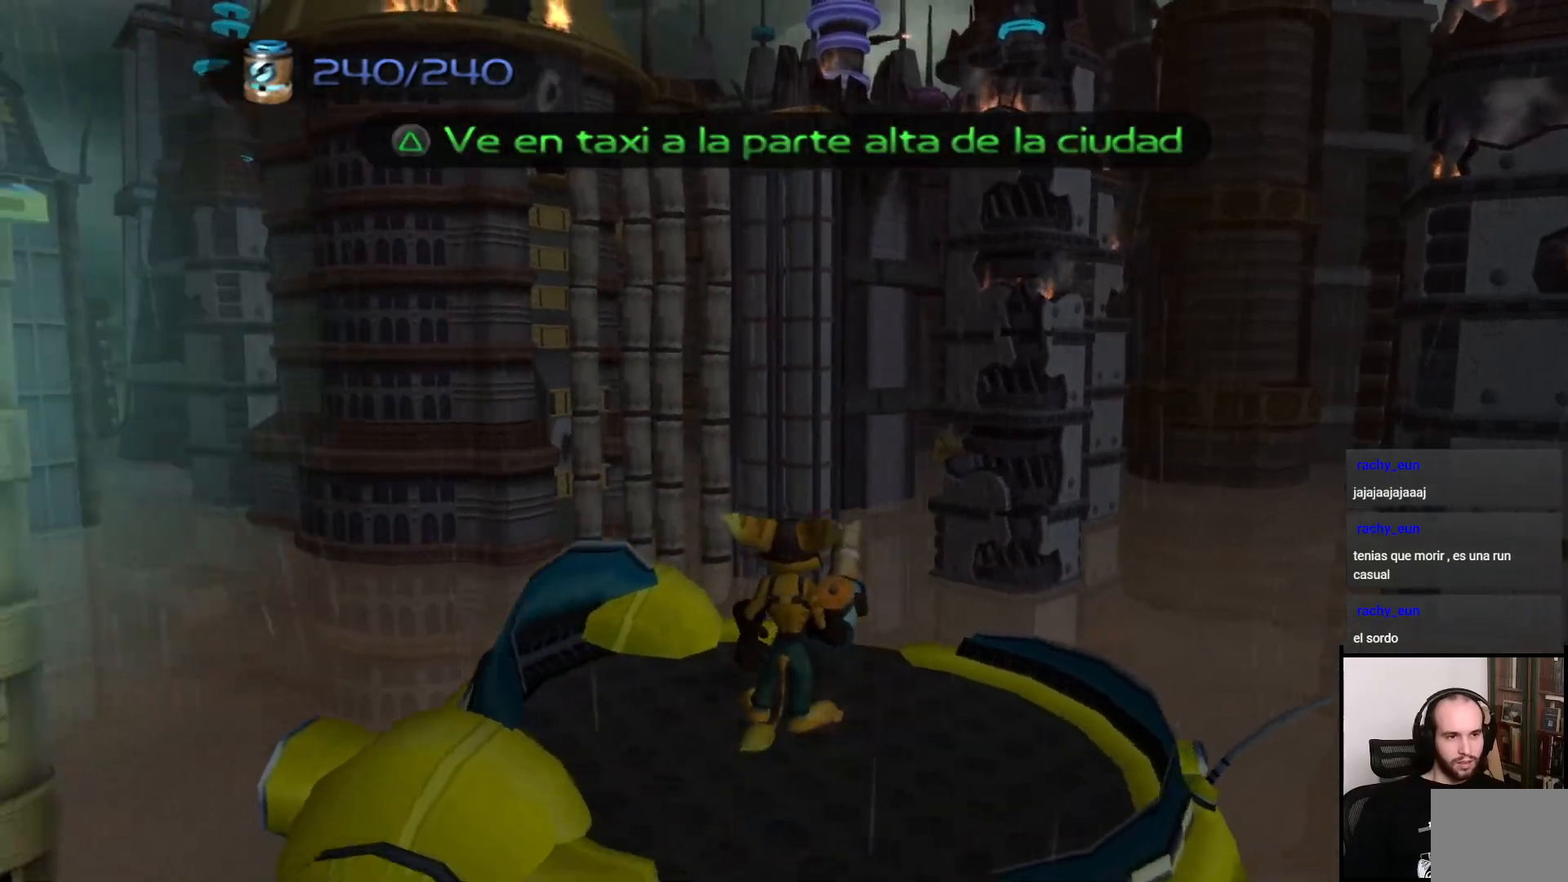
{"buttons": [], "left_stick": "center", "right_stick": "center", "events": [[217, "left_stick", "center"], [450, "right_stick", "center"]]}
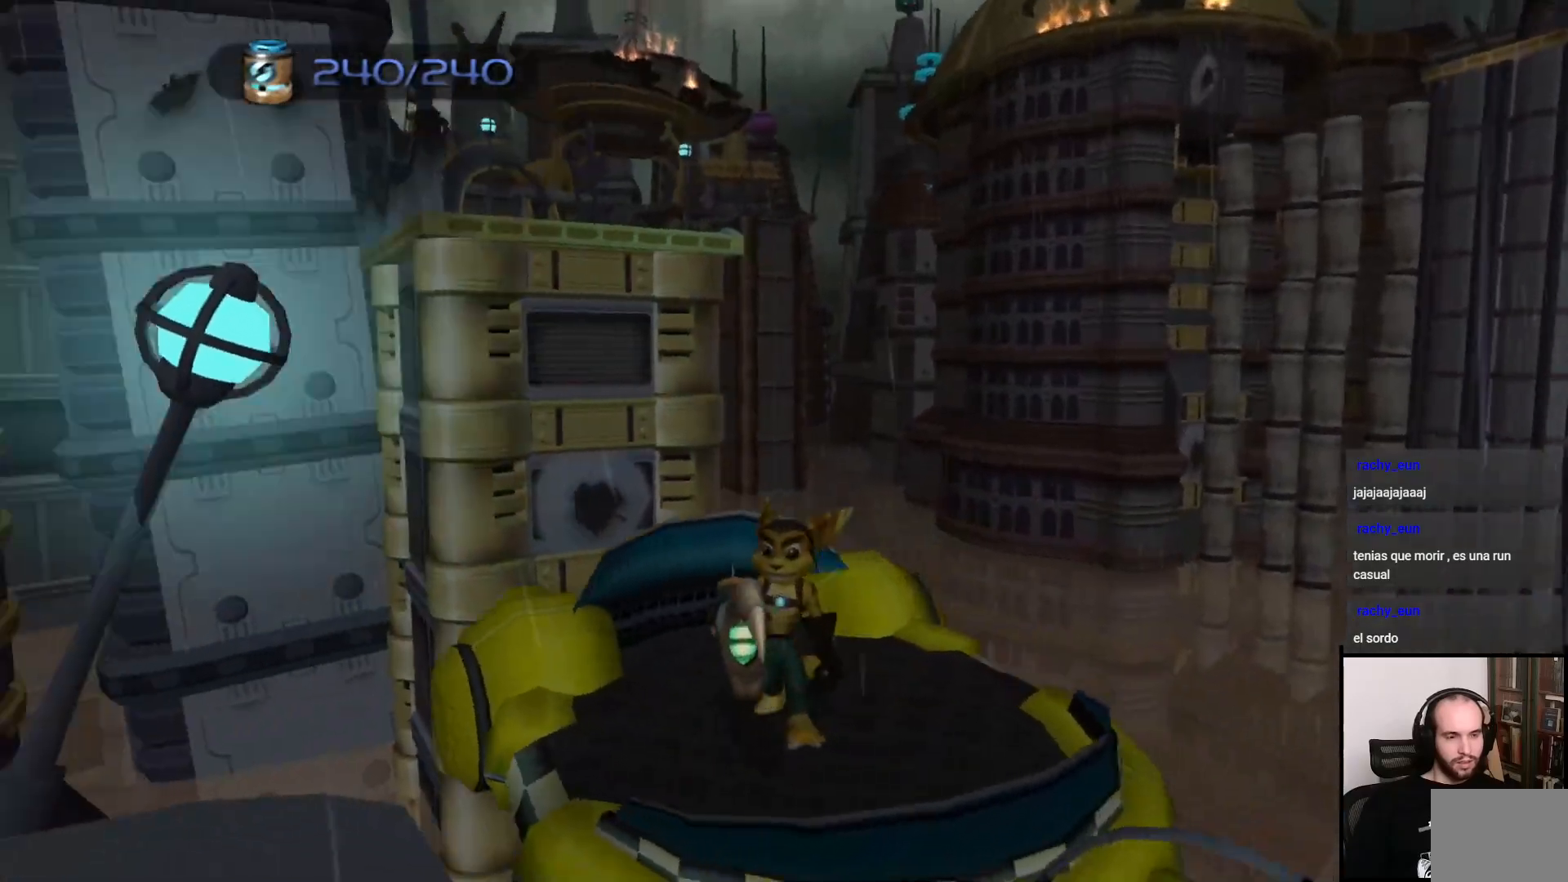
{"buttons": [], "left_stick": "center", "right_stick": "center", "events": []}
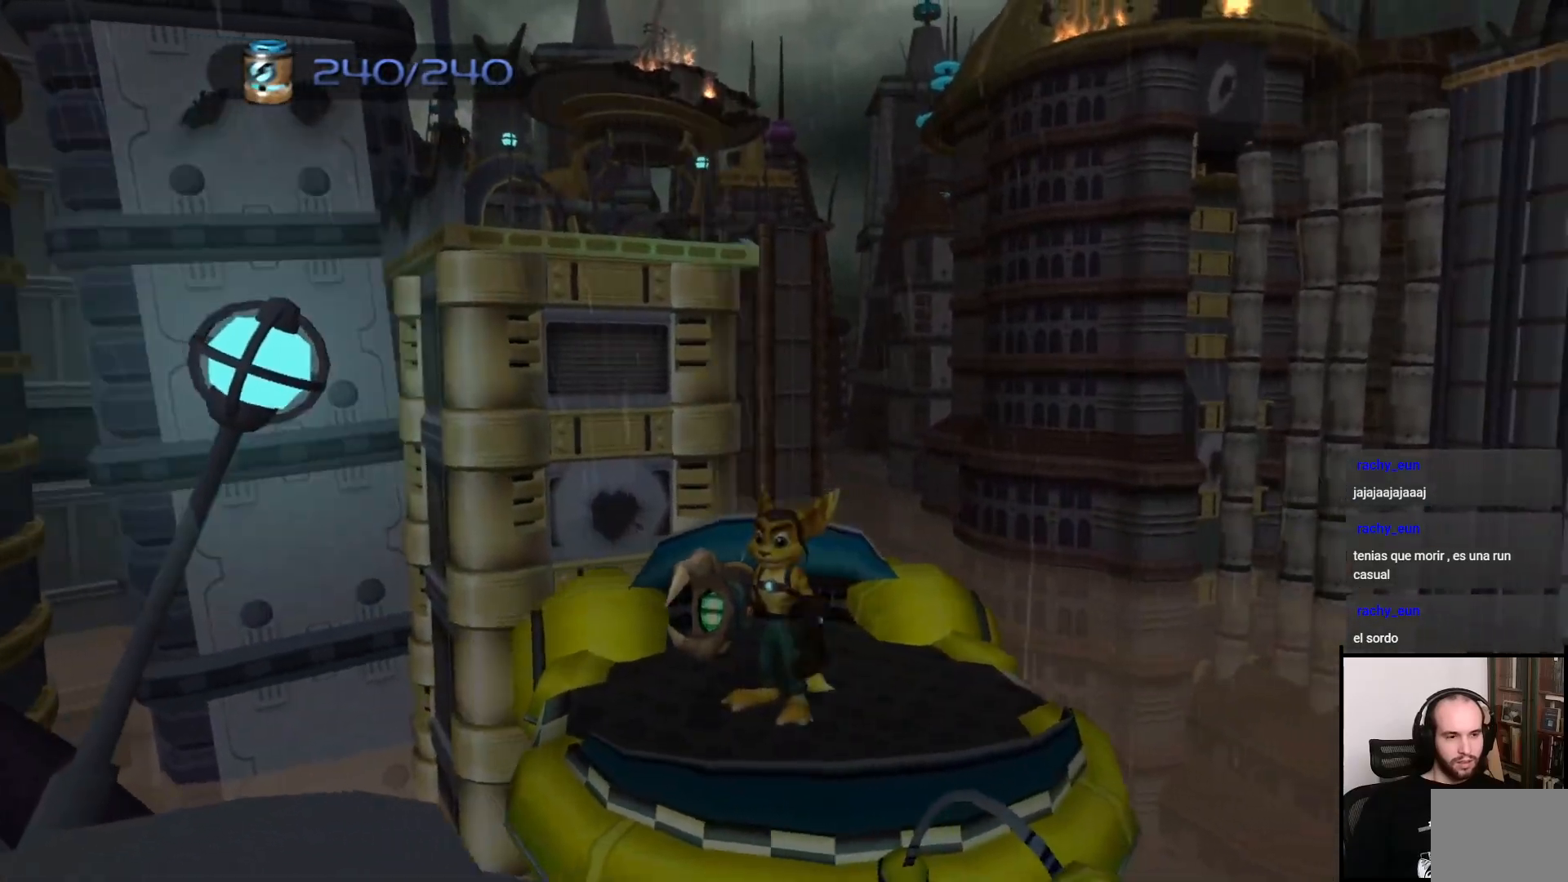
{"buttons": [], "left_stick": "center", "right_stick": "center", "events": [[100, "left_stick", "up"], [383, "left_stick", "center"]]}
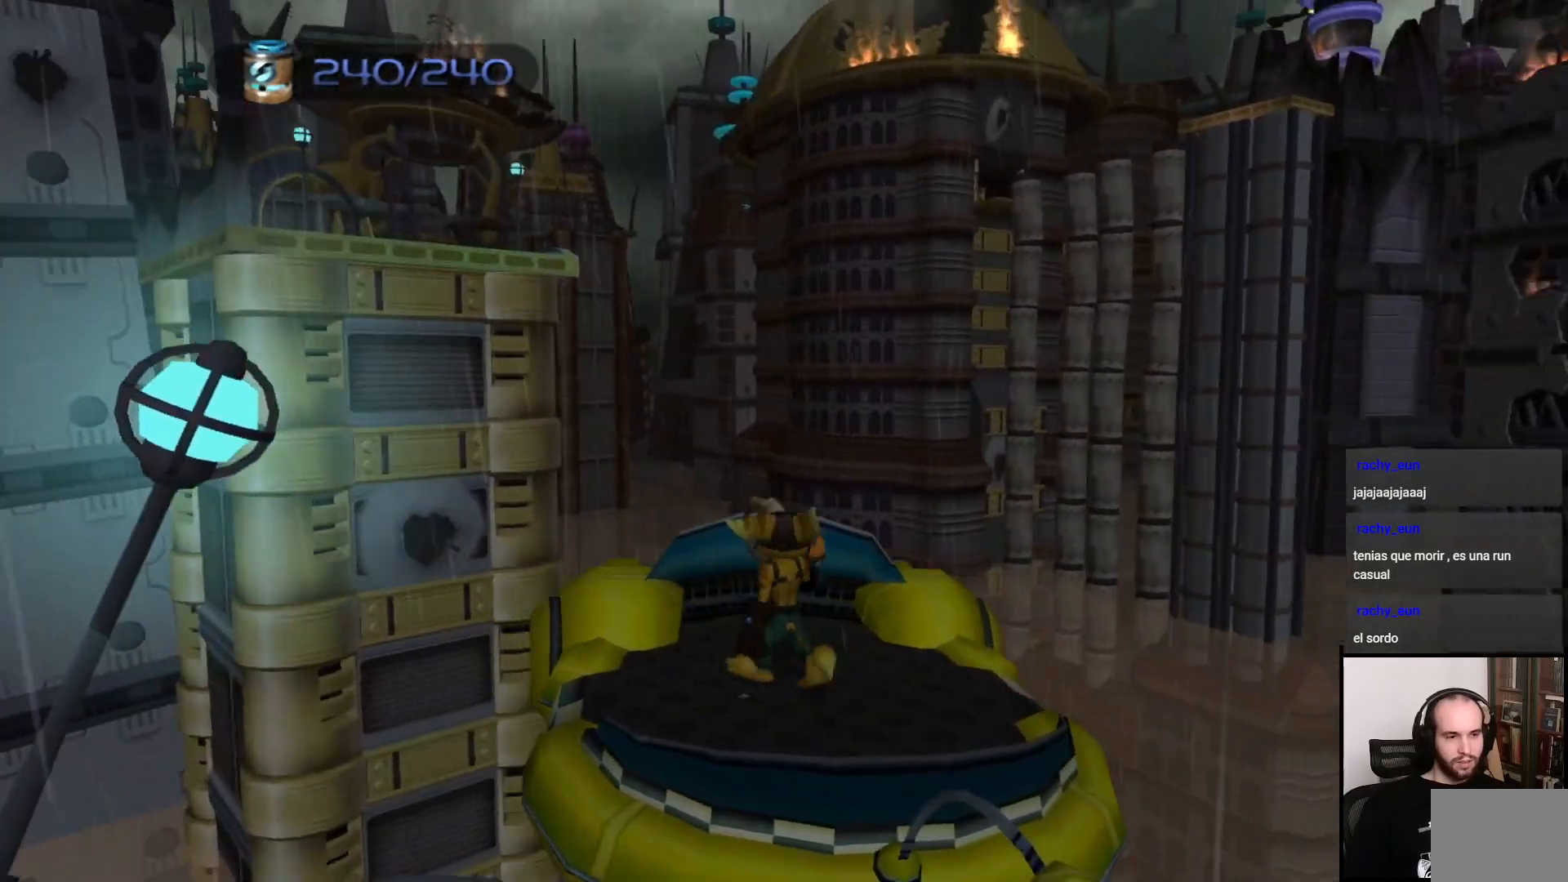
{"buttons": [], "left_stick": "down-right", "right_stick": "left", "events": [[233, "right_stick", "left"], [417, "left_stick", "down-right"]]}
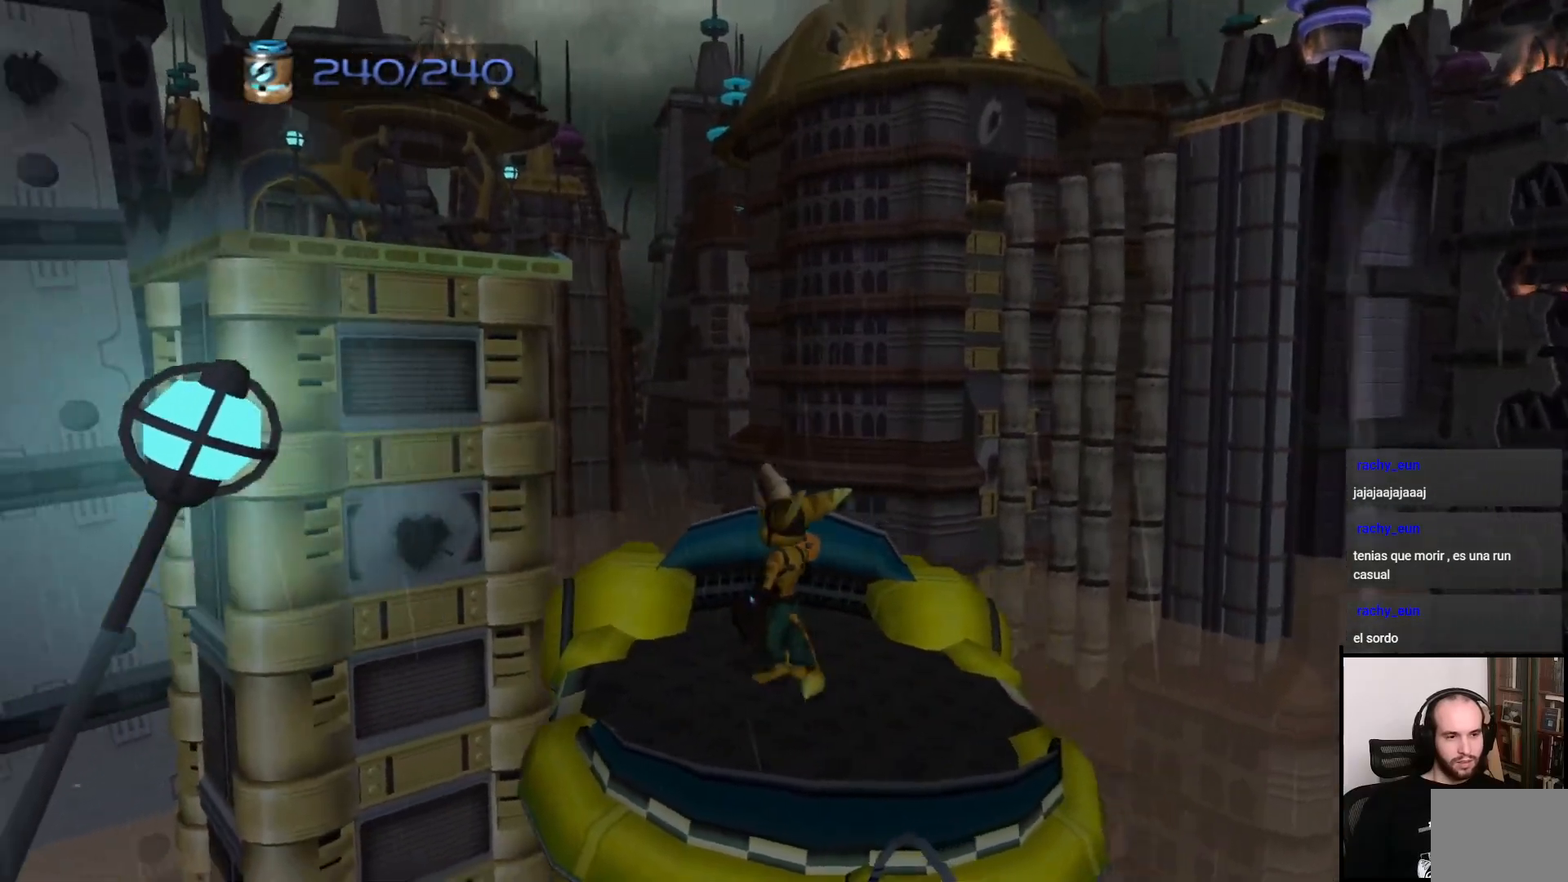
{"buttons": [], "left_stick": "center", "right_stick": "center", "events": [[100, "left_stick", "down"], [250, "right_stick", "center"], [333, "left_stick", "center"]]}
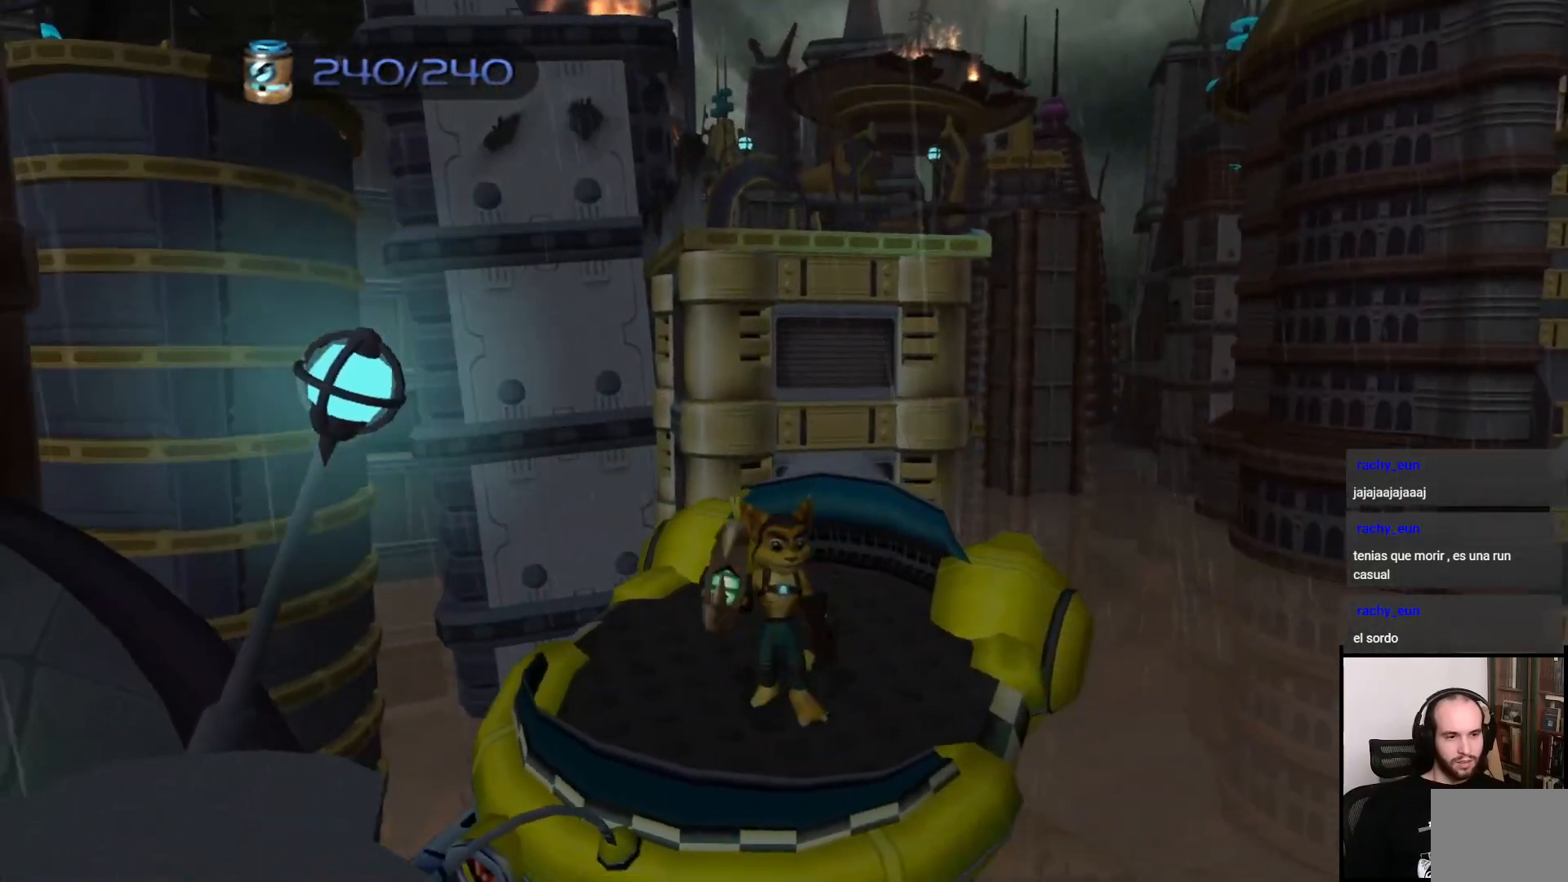
{"buttons": [], "left_stick": "center", "right_stick": "center", "events": [[67, "left_stick", "up"], [483, "left_stick", "center"]]}
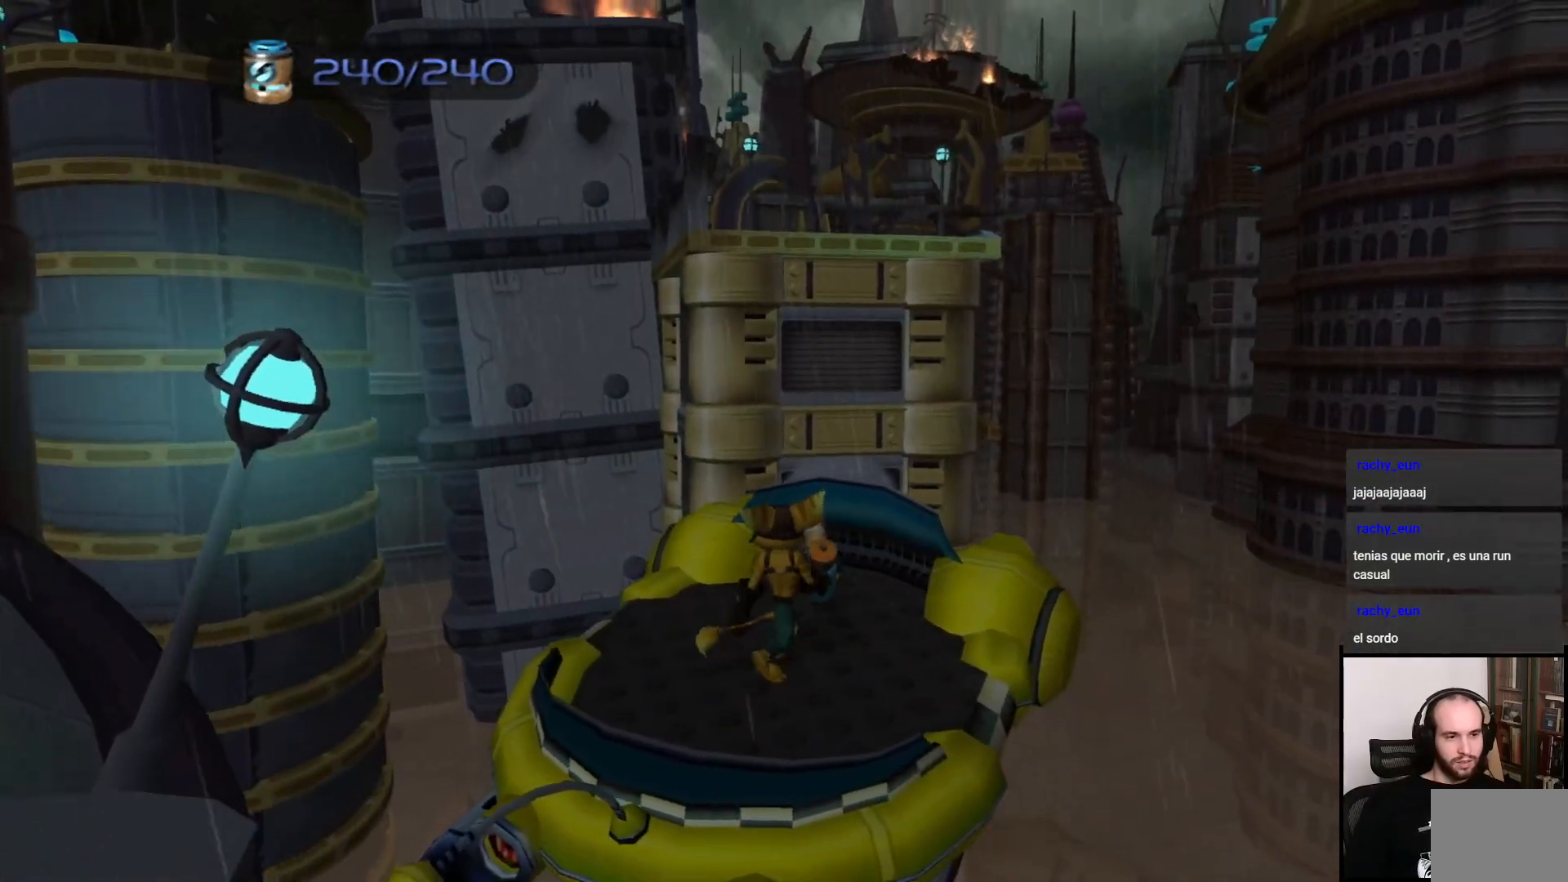
{"buttons": [], "left_stick": "center", "right_stick": "center", "events": [[233, "left_stick", "left"], [367, "left_stick", "center"]]}
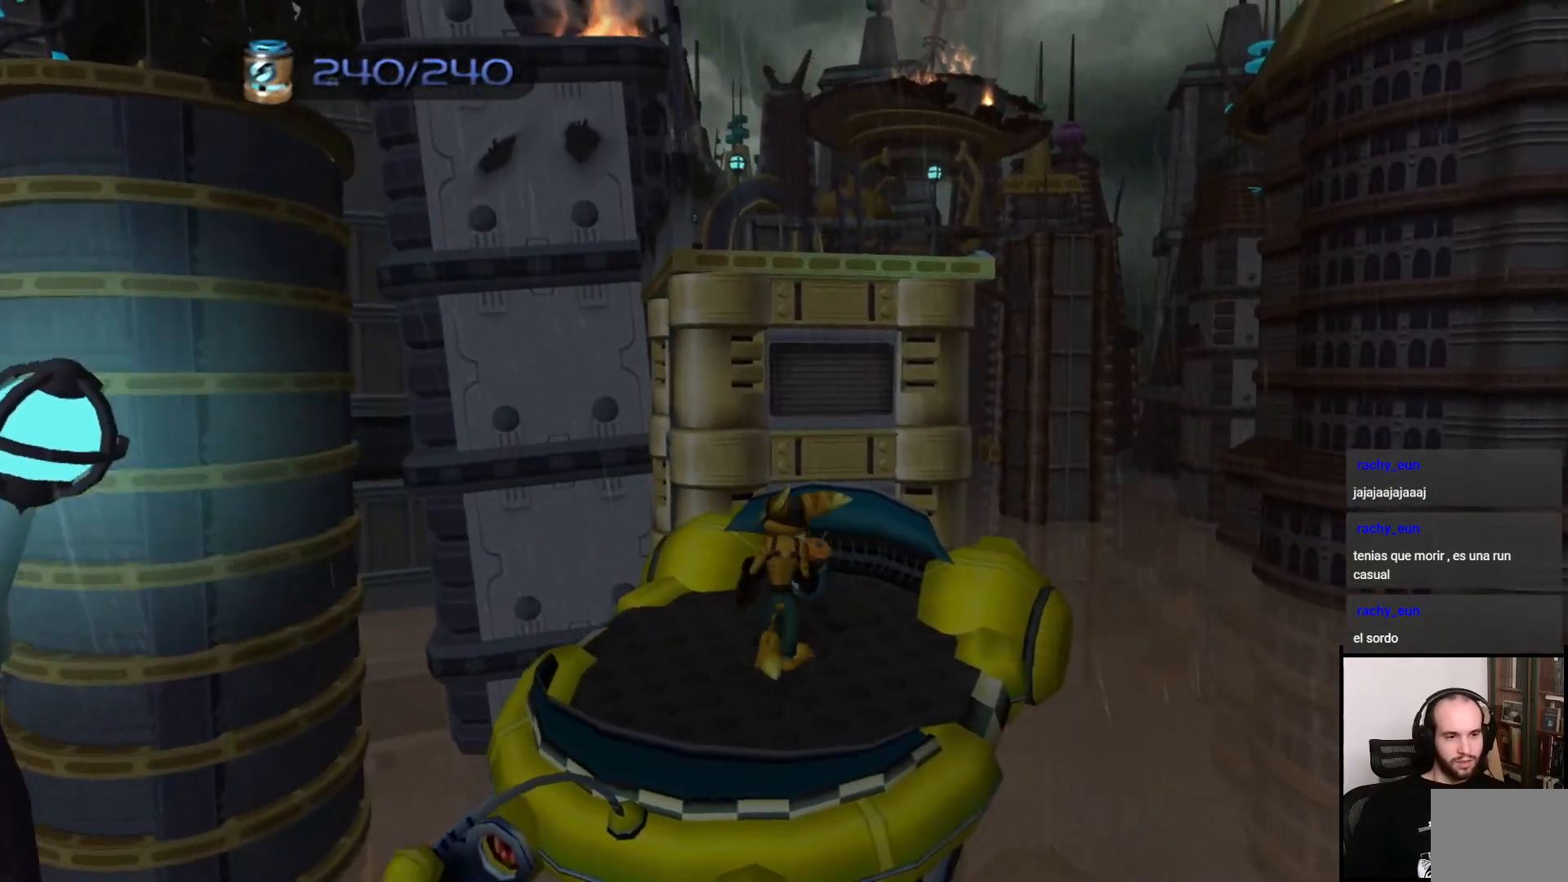
{"buttons": [], "left_stick": "center", "right_stick": "center", "events": [[267, "left_stick", "left"], [333, "left_stick", "center"]]}